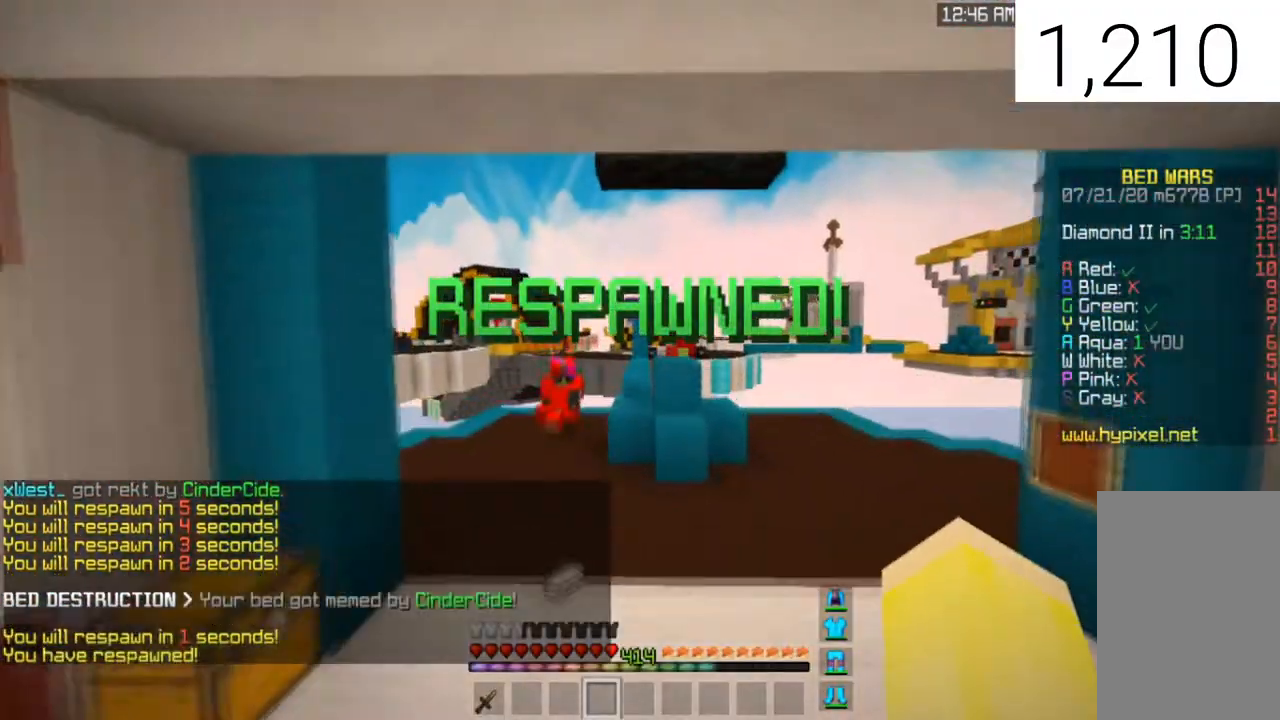
Gameplay with keyboard and mouse; each line is a JSON object with the keys and mouse buttons held at the frame after it. "events" lists presses ("down") and releases ("up") of "a", "d", "s", "space", "w", "mouse_left" and "mouse_right" between this image and that frame as [ms after this image, input, new state], when the widget could be followed in between. "mouse_left", "mouse_right" = the "left", "right" buttons of the "mouse" list. No other keys are recorded. Fast repeated clicks can show as one long hold. Mouse movement is not recorded.
{"keys": ["a", "space", "w"], "mouse": [], "events": [[33, "space", "up"], [400, "space", "down"], [500, "a", "down"]]}
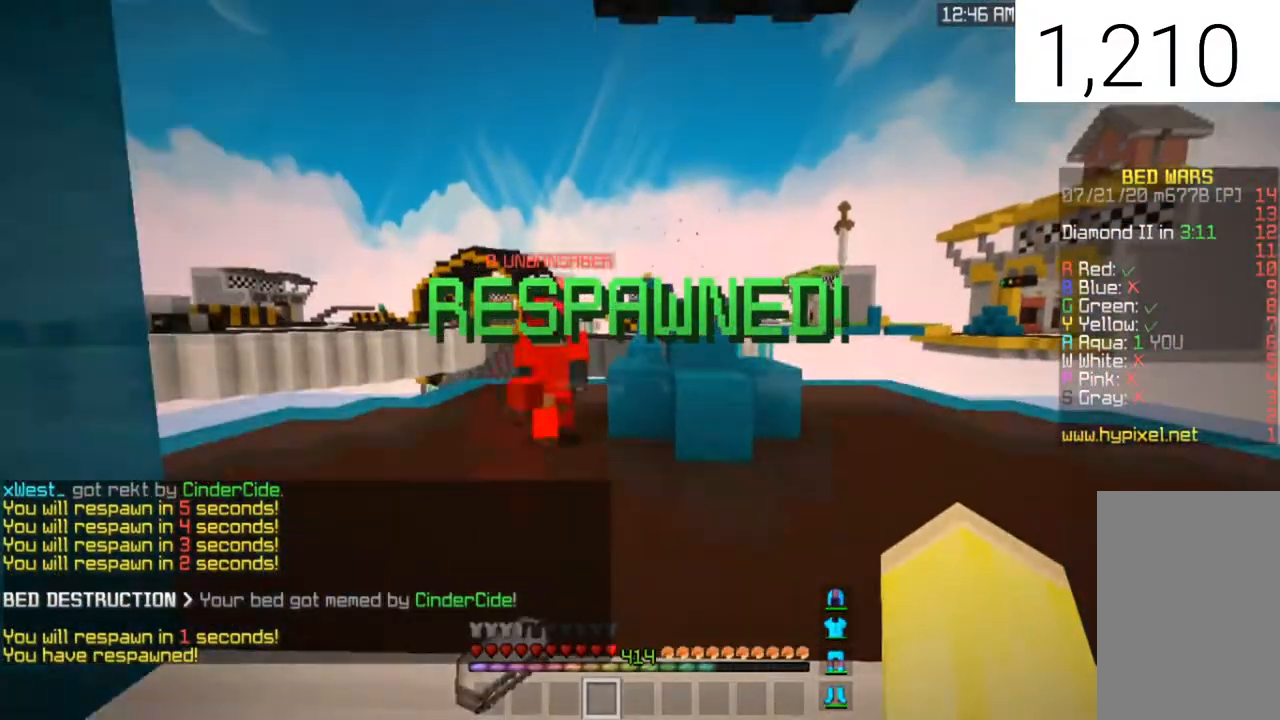
{"keys": ["space", "w"], "mouse": [], "events": [[167, "space", "up"], [200, "a", "up"], [501, "space", "down"]]}
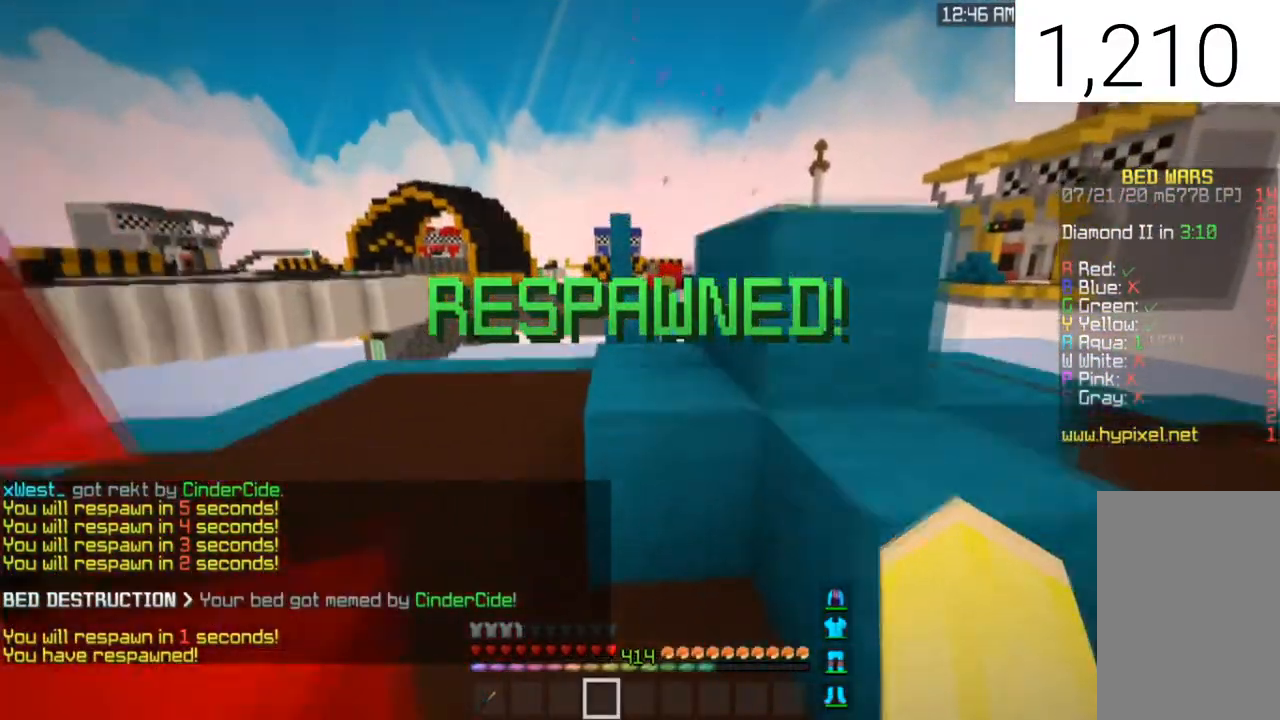
{"keys": ["w"], "mouse": [], "events": [[267, "space", "up"]]}
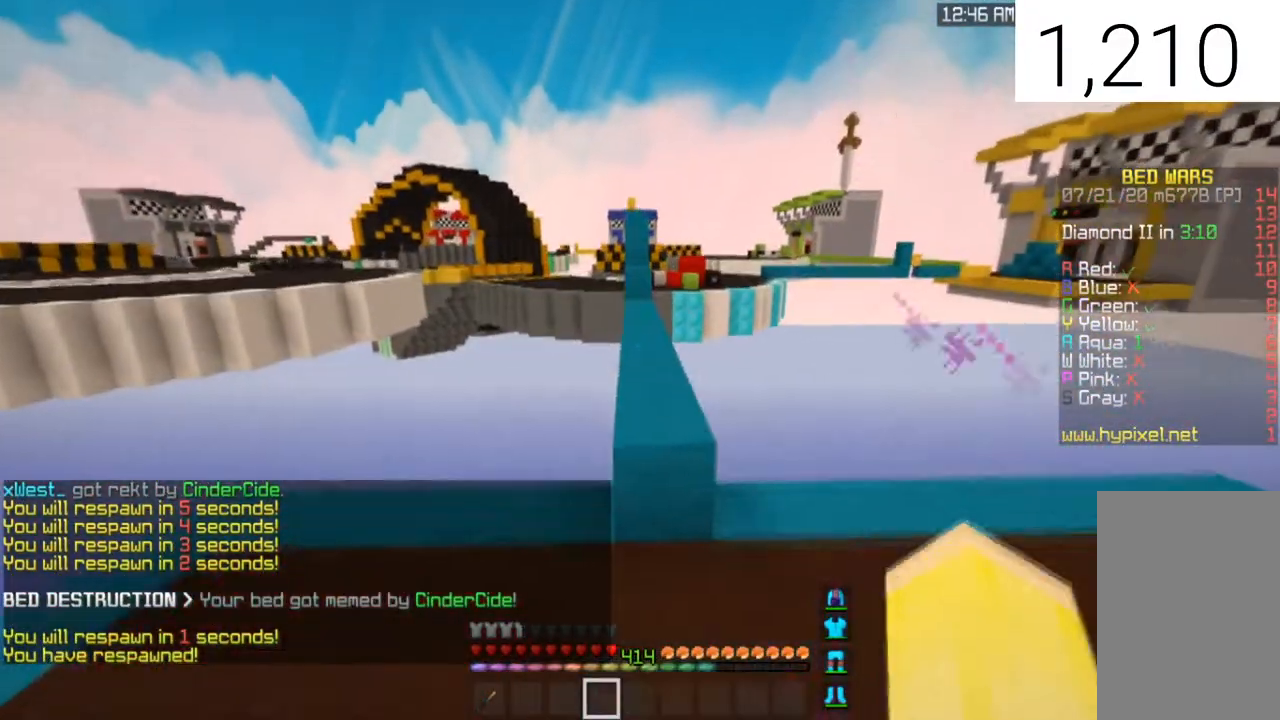
{"keys": ["space", "w"], "mouse": [], "events": [[67, "space", "down"]]}
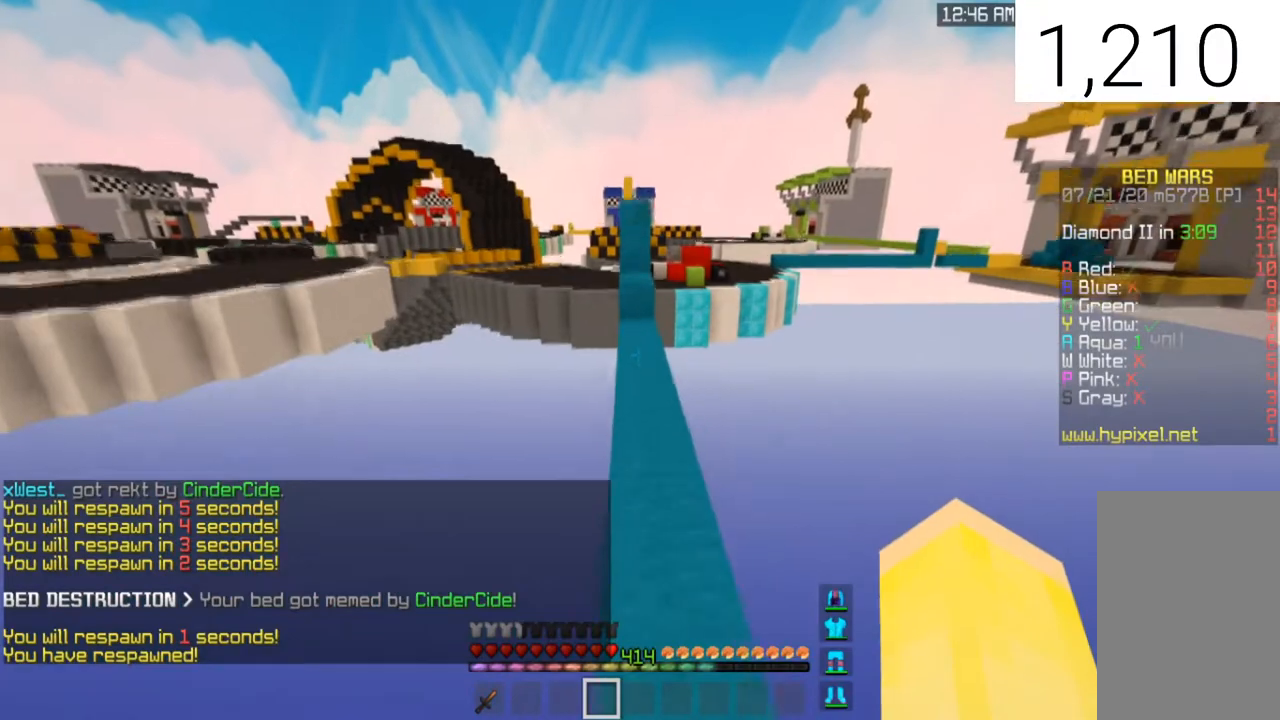
{"keys": ["w"], "mouse": [], "events": [[367, "space", "up"]]}
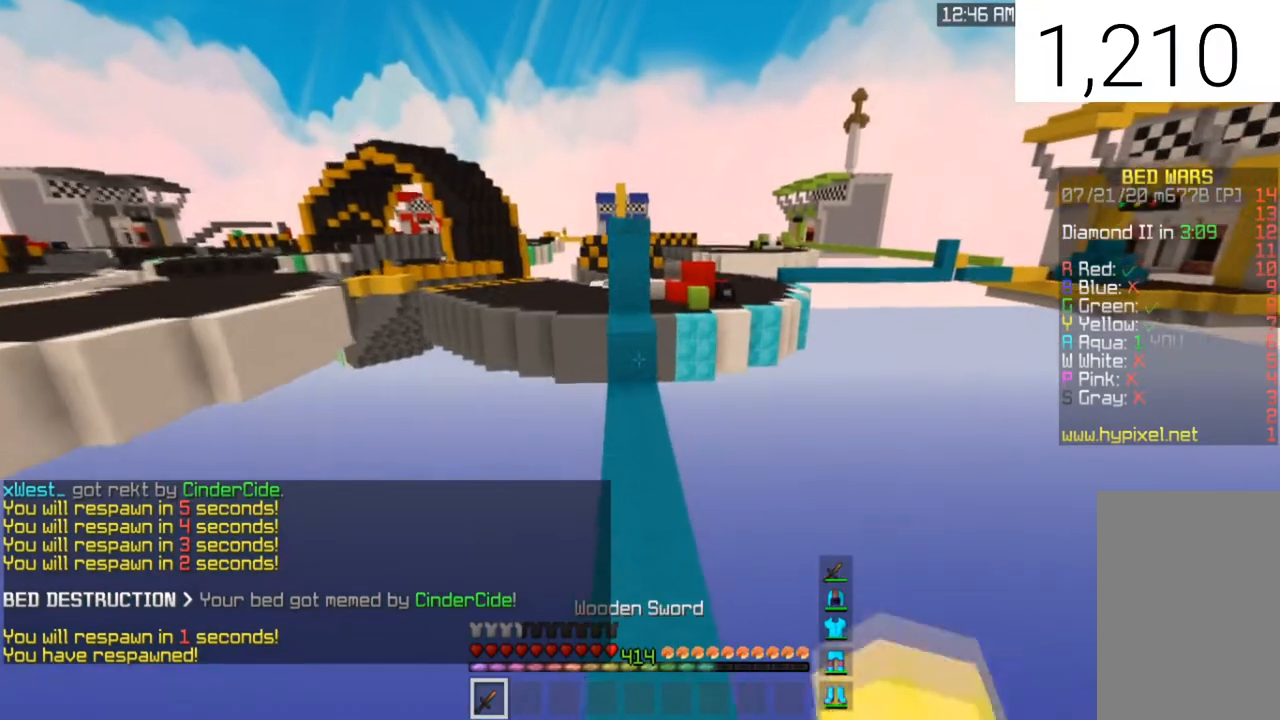
{"keys": ["w"], "mouse": [], "events": []}
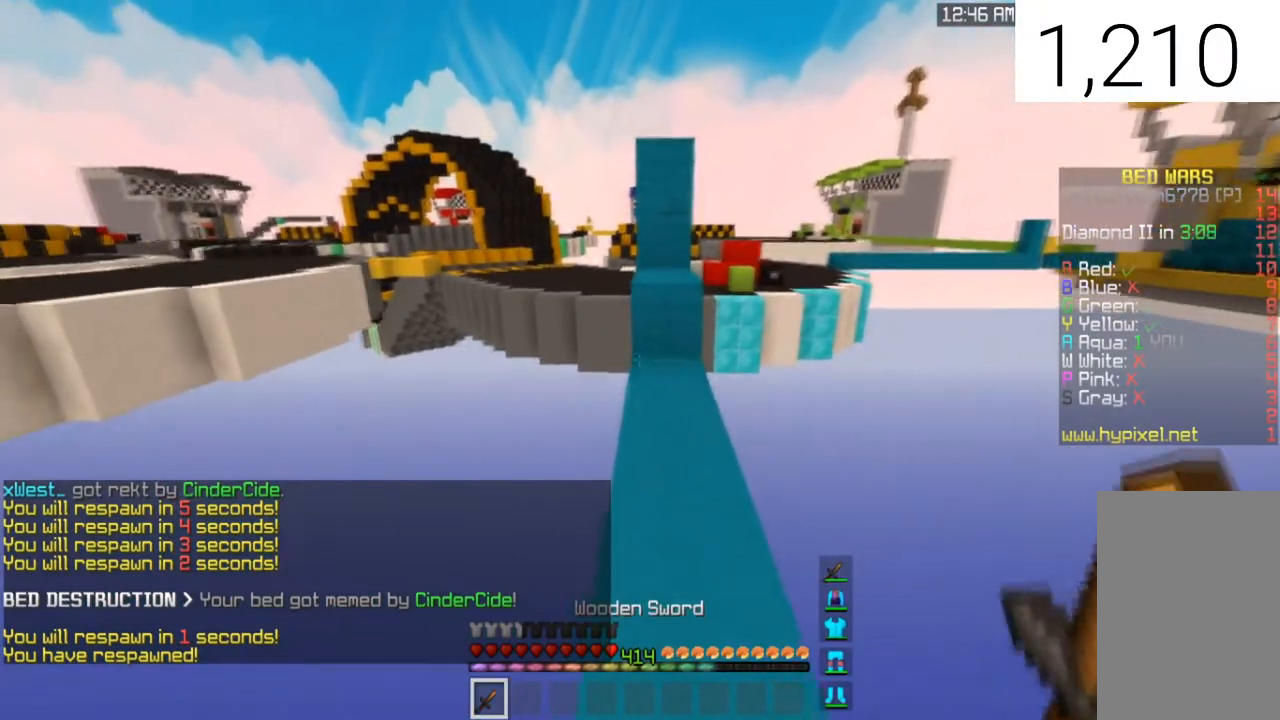
{"keys": ["w"], "mouse": [], "events": []}
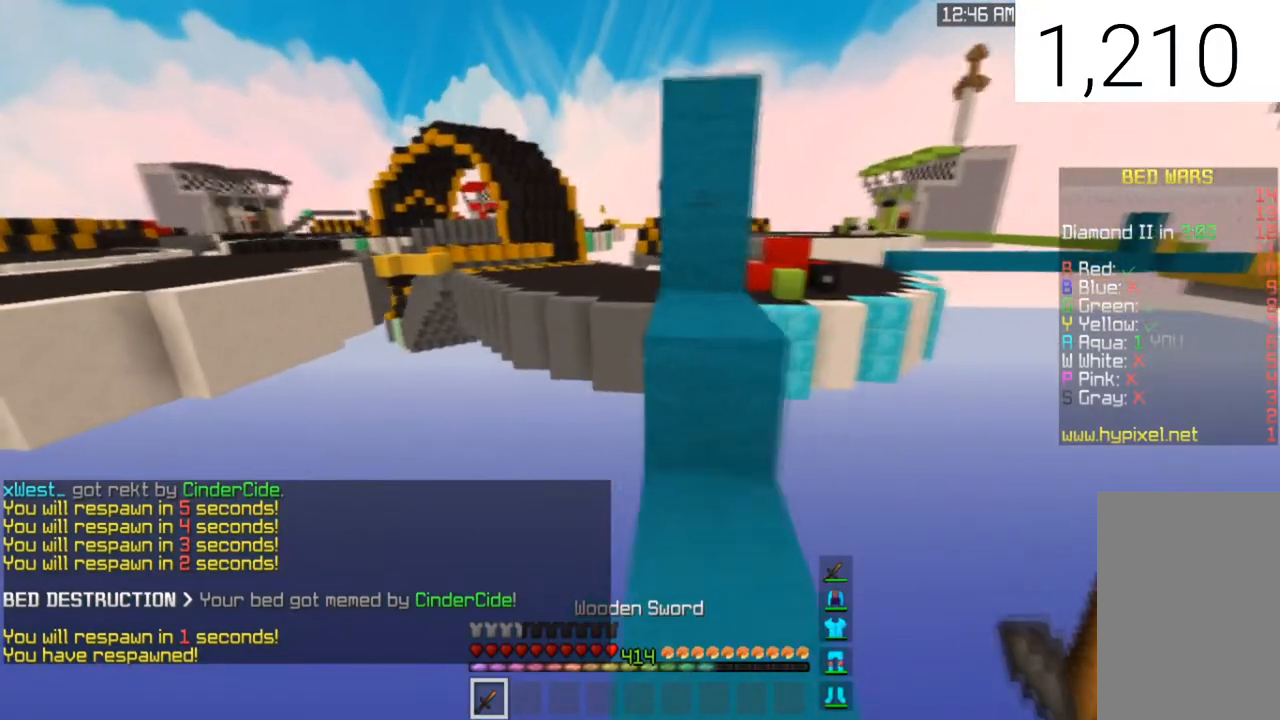
{"keys": ["w"], "mouse": [], "events": [[234, "space", "down"], [467, "space", "up"]]}
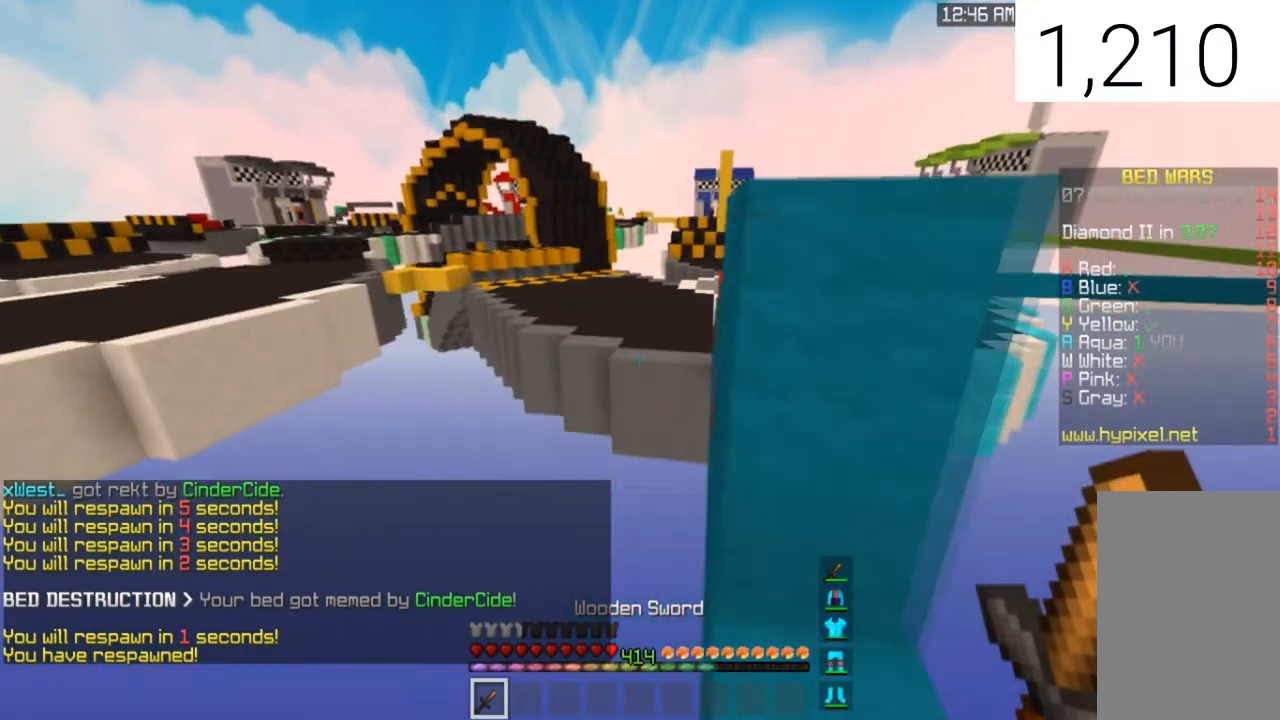
{"keys": ["w"], "mouse": [], "events": [[133, "space", "down"], [367, "space", "up"]]}
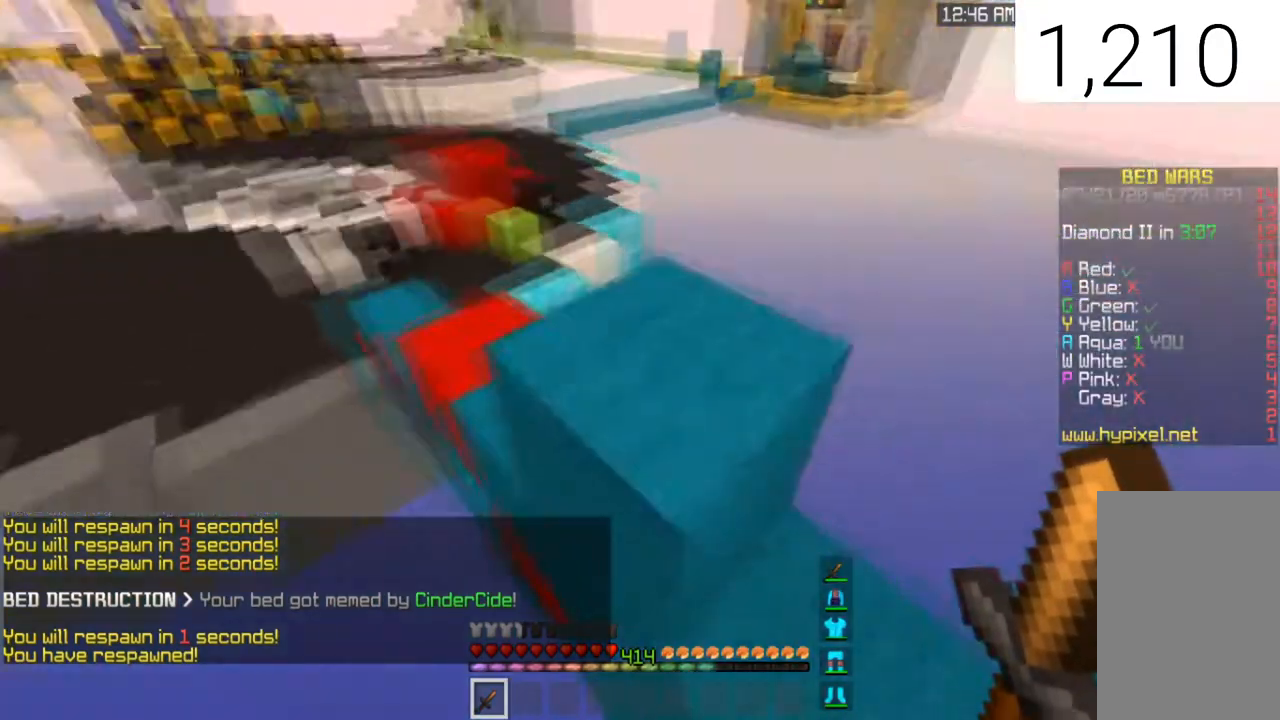
{"keys": ["w"], "mouse": [], "events": []}
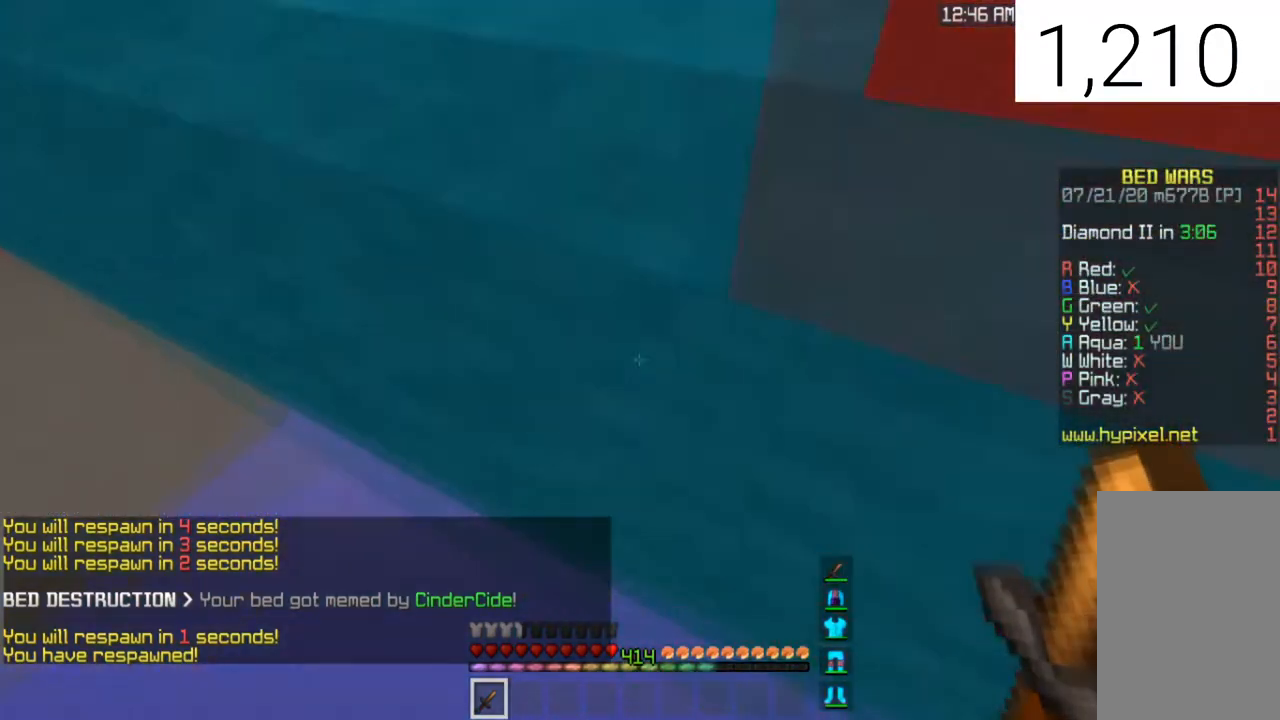
{"keys": [], "mouse": [], "events": [[167, "w", "up"]]}
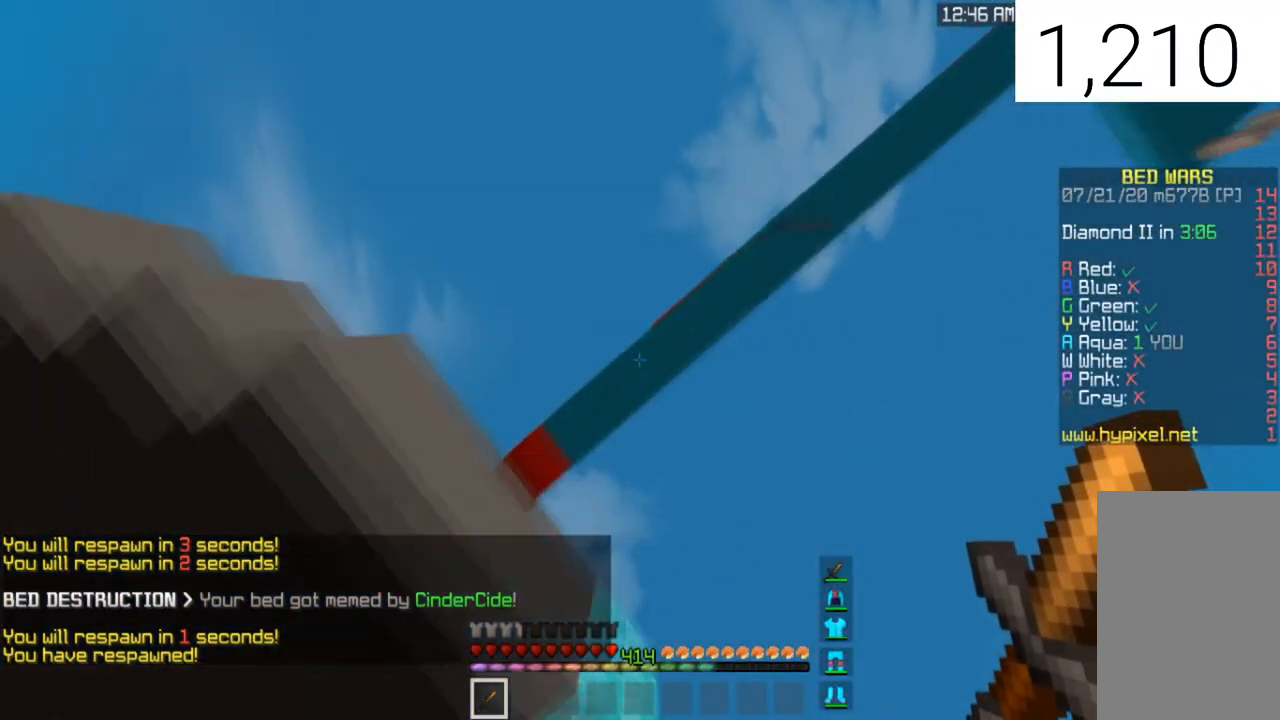
{"keys": [], "mouse": [], "events": []}
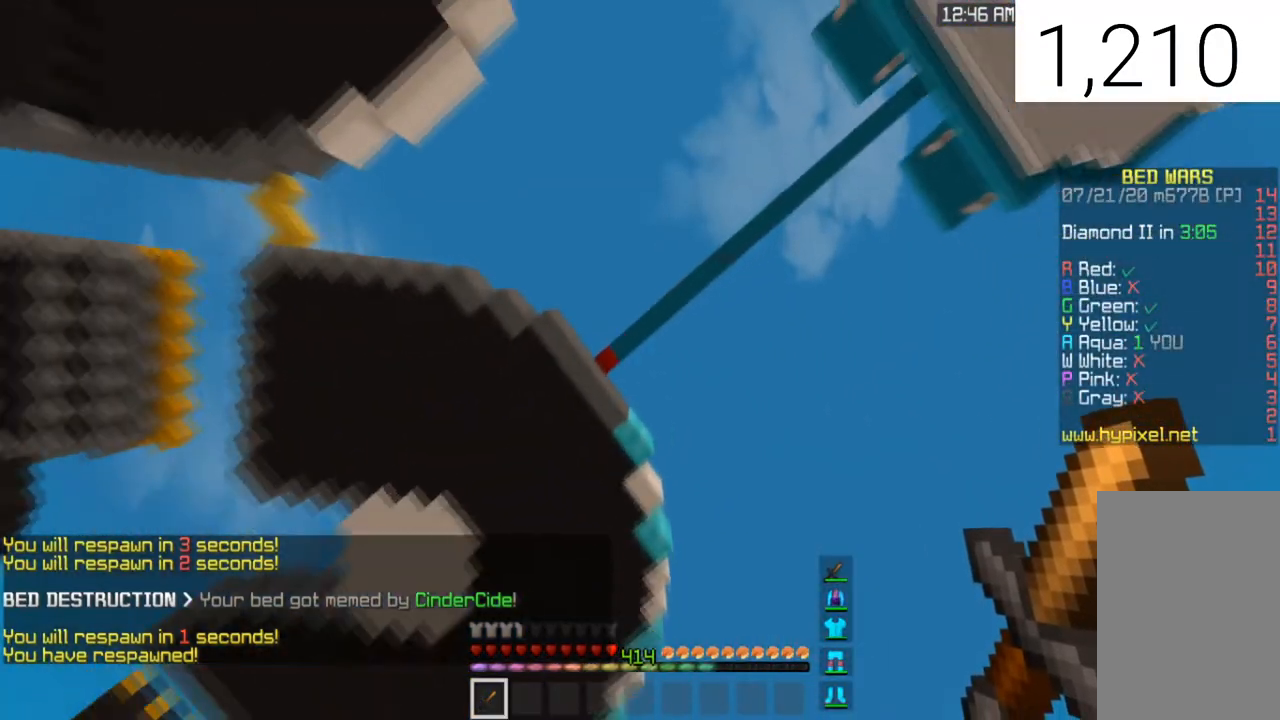
{"keys": [], "mouse": [], "events": []}
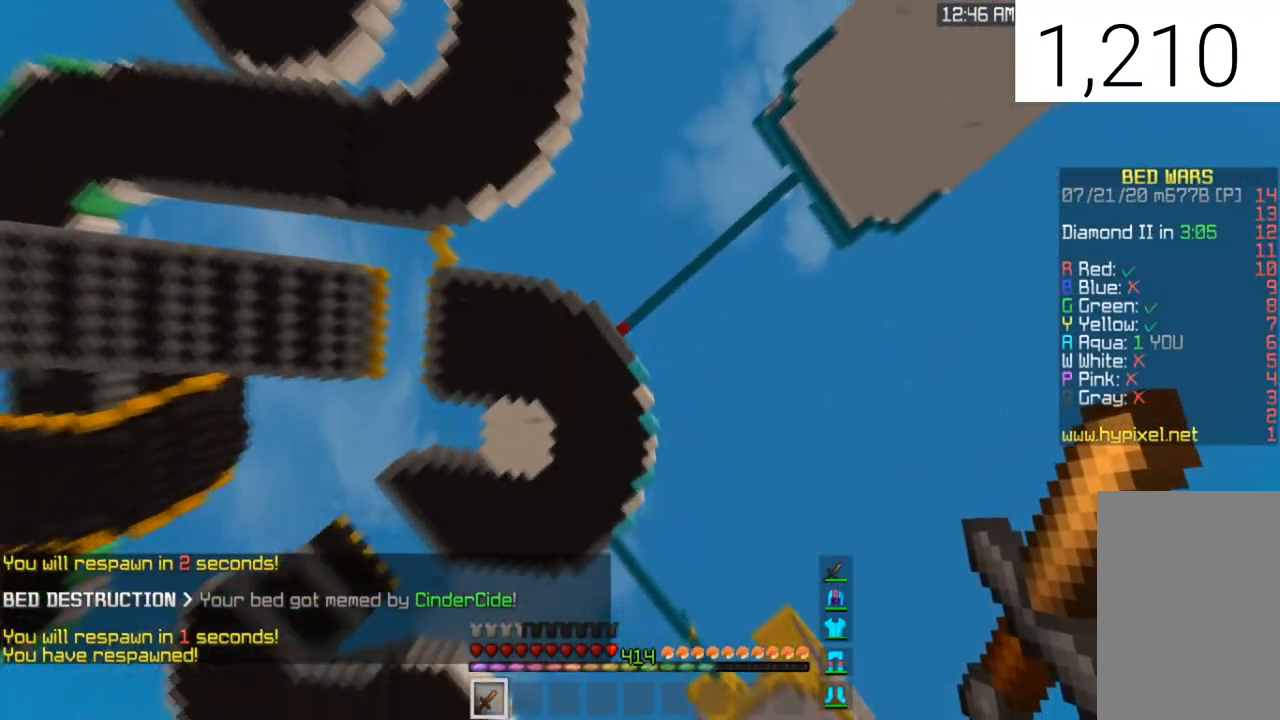
{"keys": [], "mouse": [], "events": []}
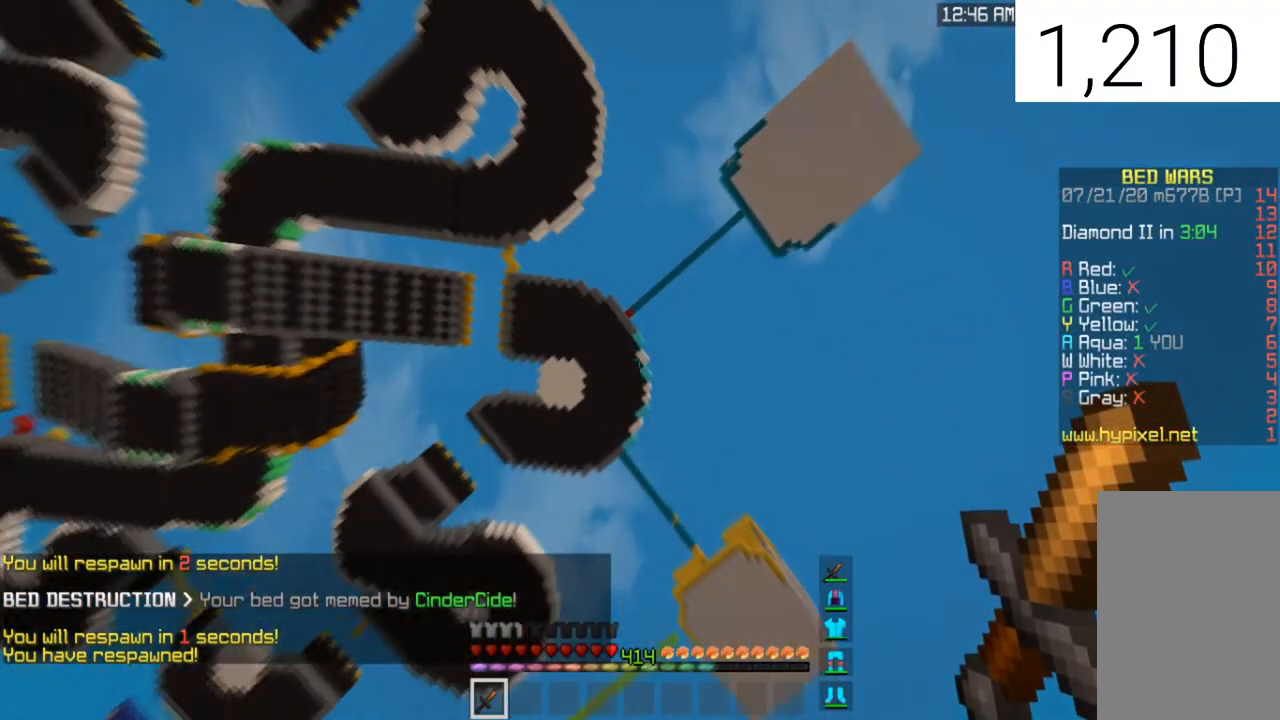
{"keys": [], "mouse": [], "events": []}
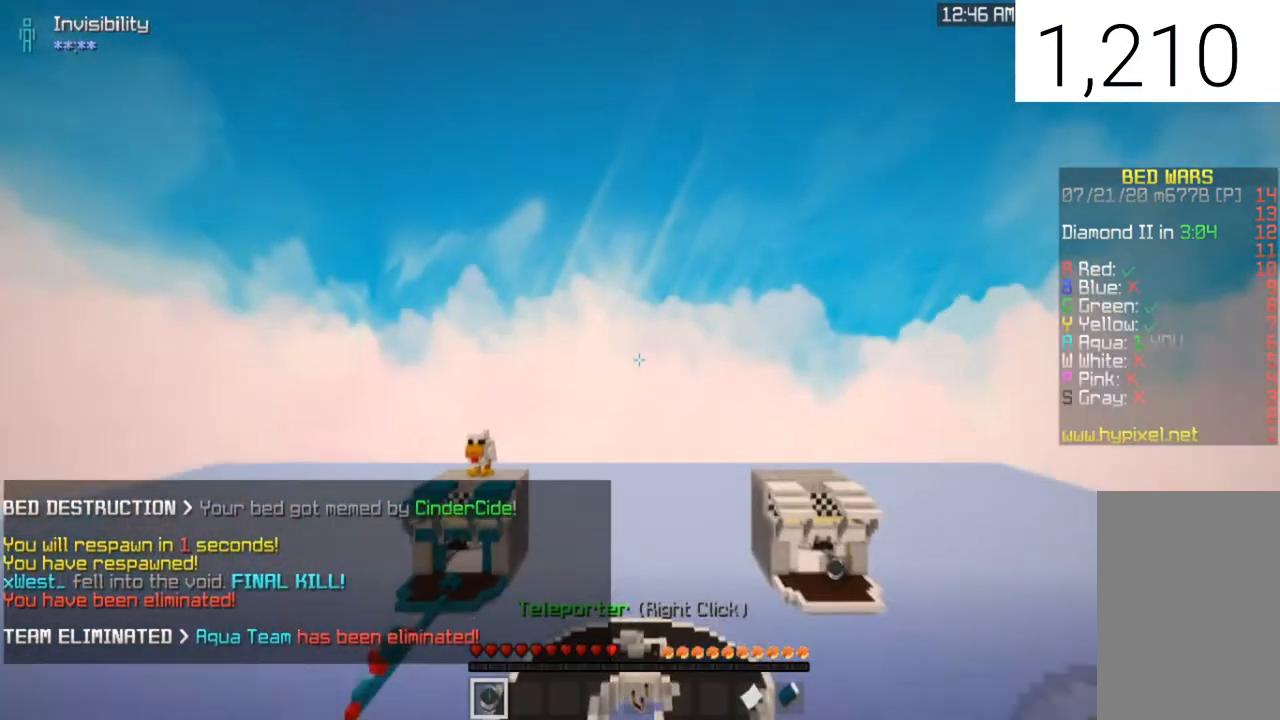
{"keys": [], "mouse": [], "events": []}
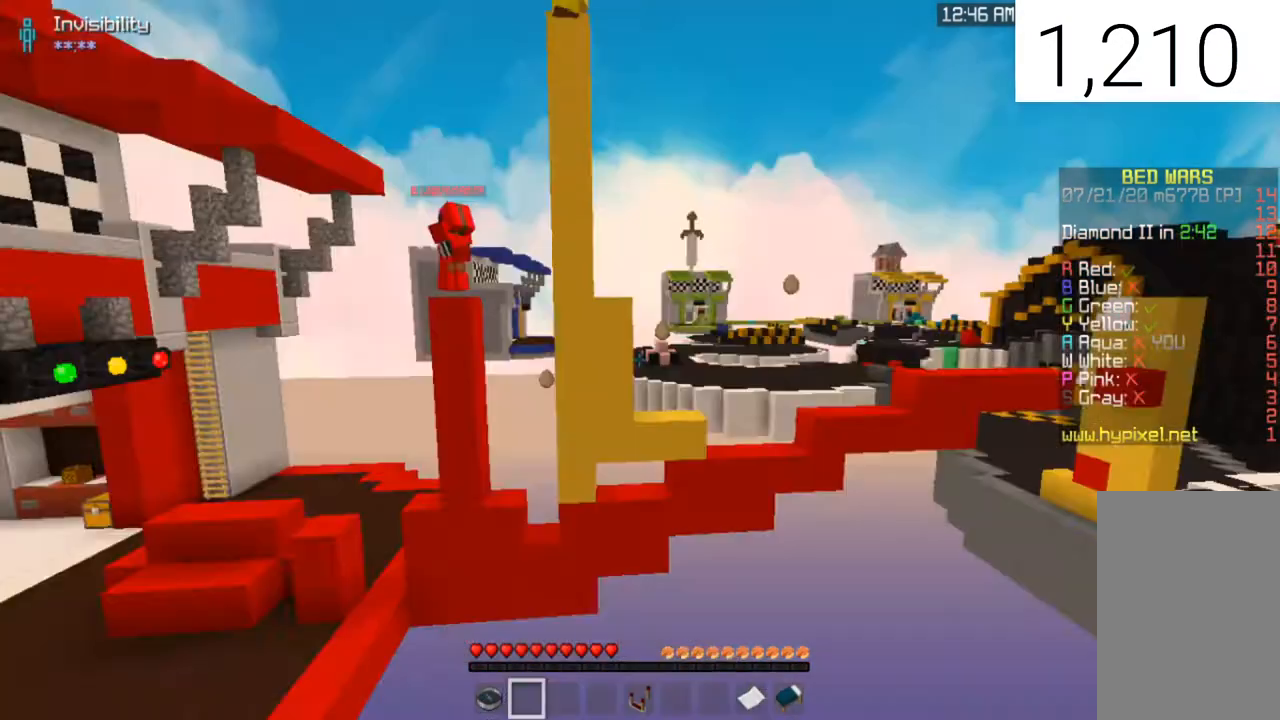
{"keys": ["s"], "mouse": [], "events": [[468, "s", "down"]]}
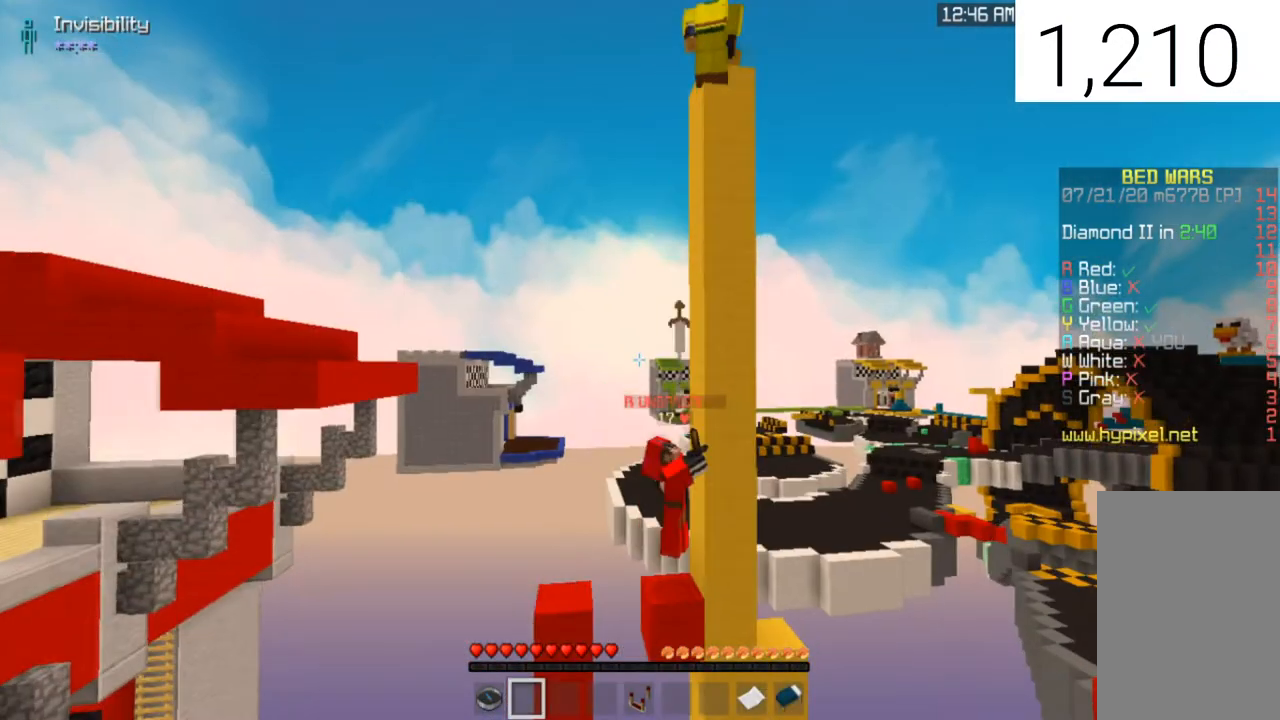
{"keys": [], "mouse": [], "events": [[300, "s", "up"]]}
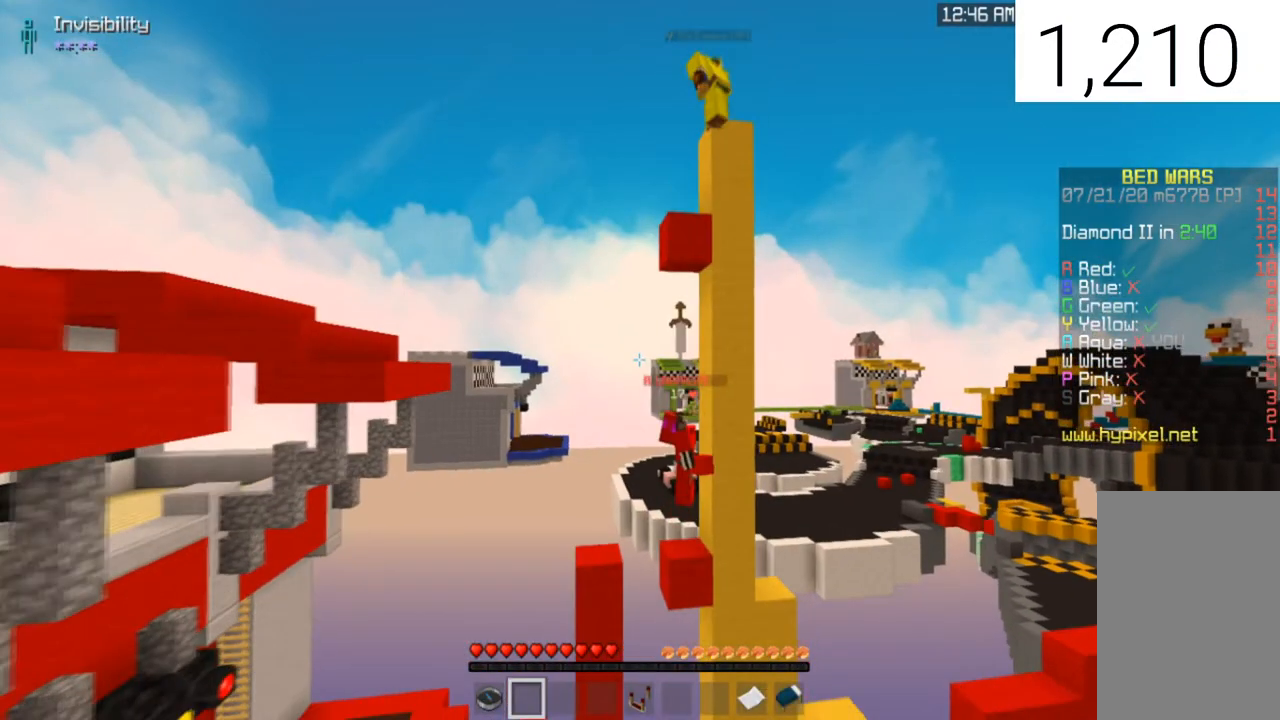
{"keys": [], "mouse": [], "events": []}
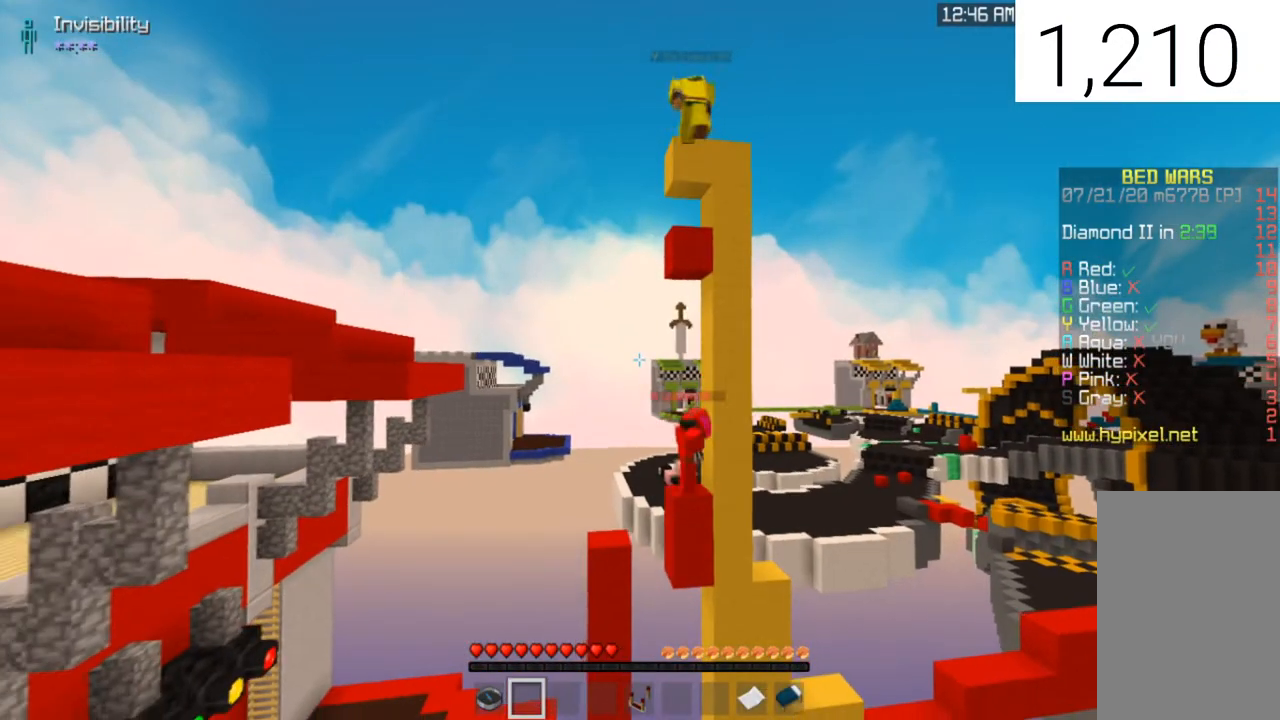
{"keys": [], "mouse": [], "events": []}
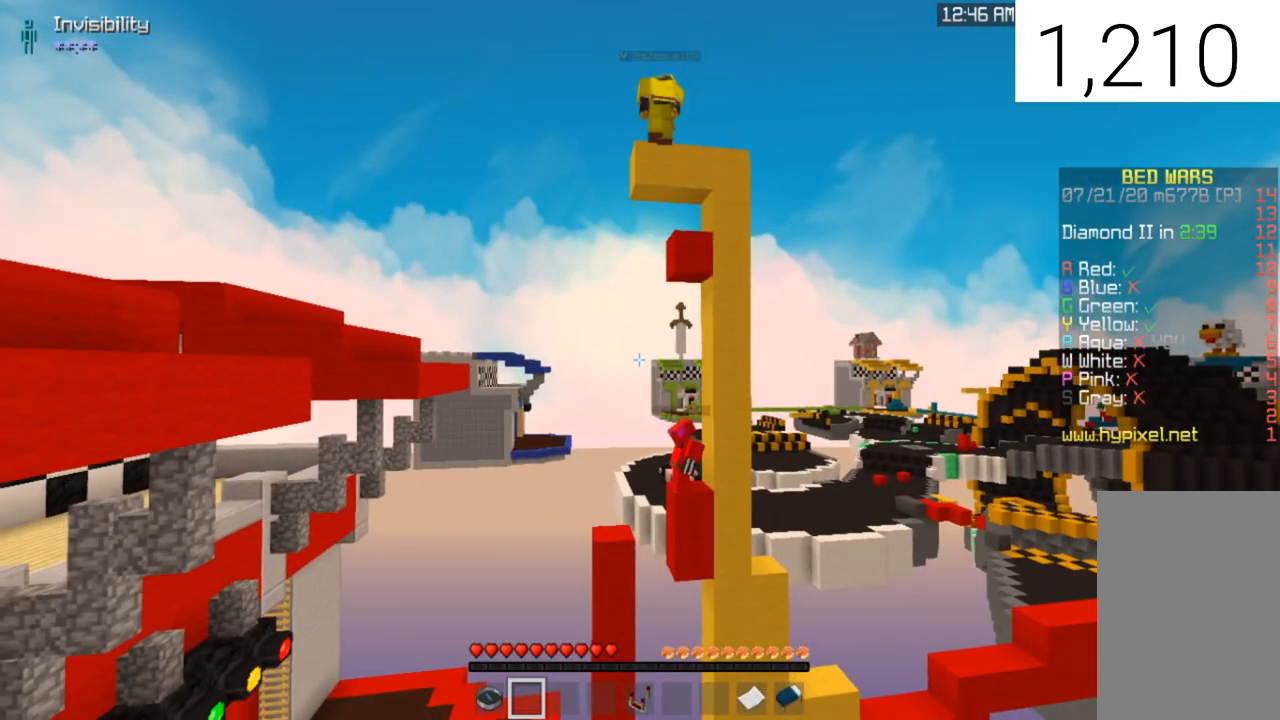
{"keys": [], "mouse": [], "events": []}
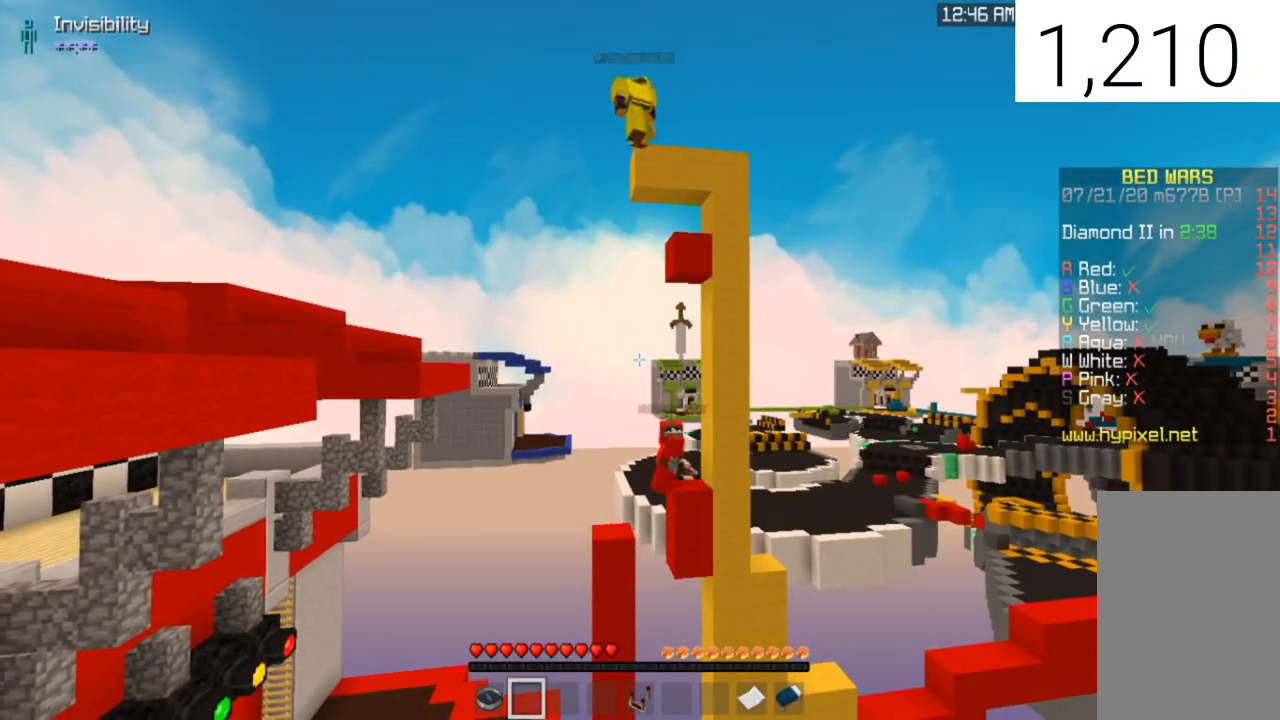
{"keys": [], "mouse": [], "events": []}
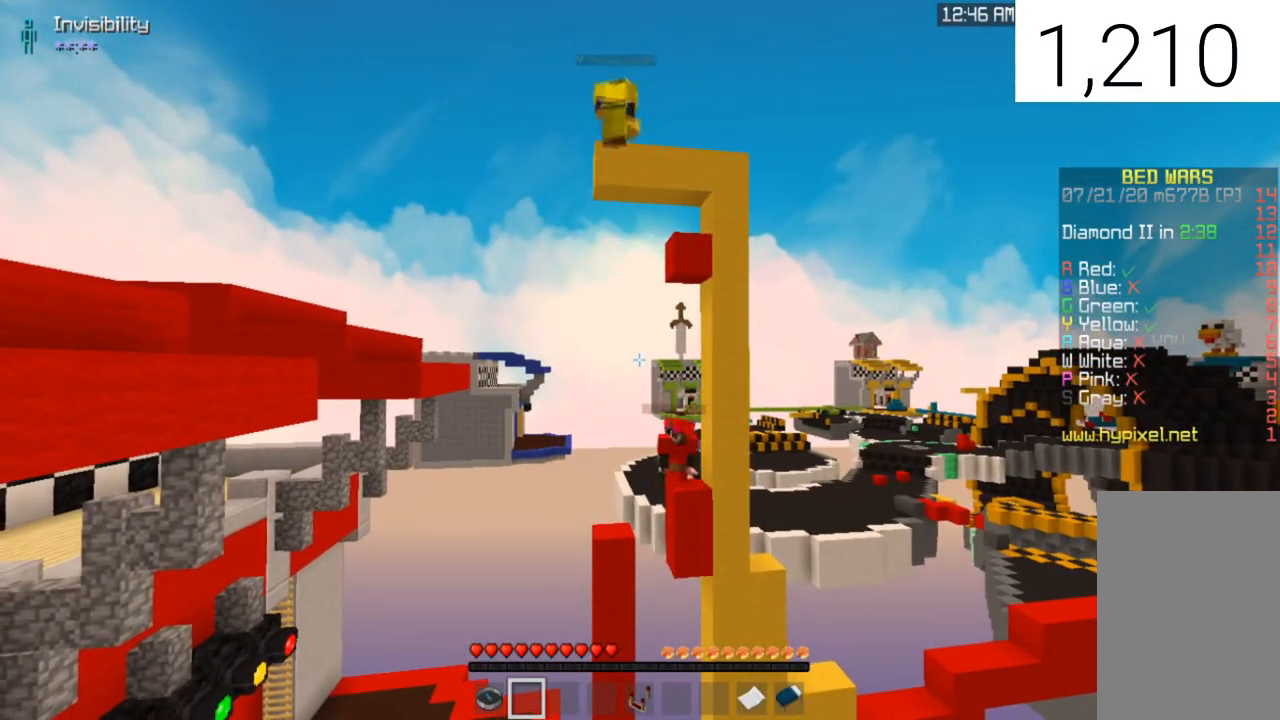
{"keys": [], "mouse": [], "events": []}
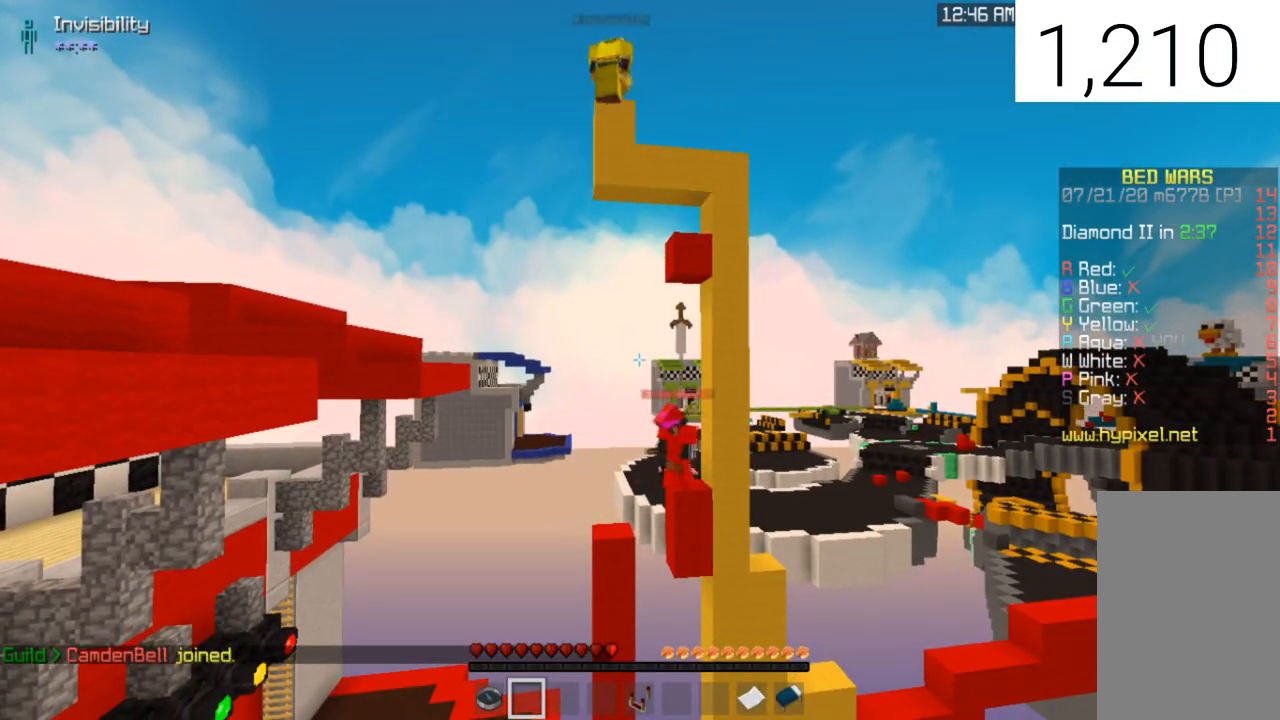
{"keys": [], "mouse": [], "events": []}
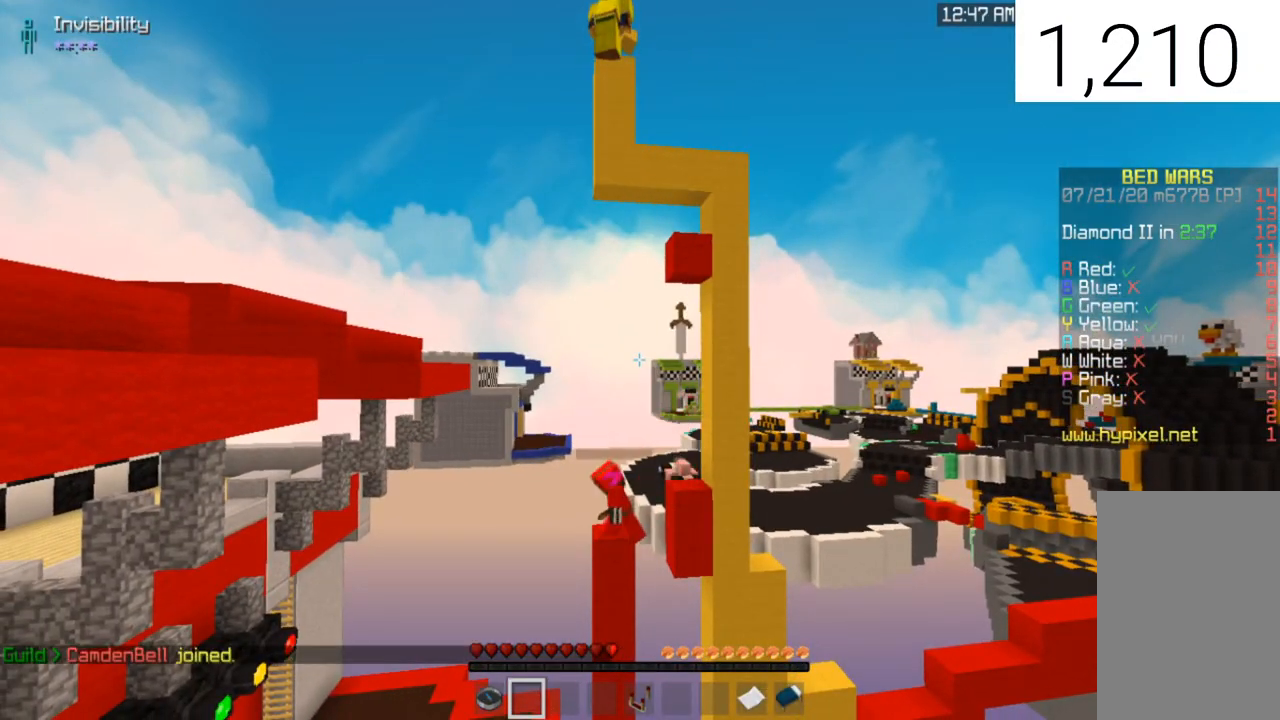
{"keys": ["a", "space"], "mouse": [], "events": [[101, "w", "down"], [301, "a", "down"], [301, "space", "down"], [501, "w", "up"]]}
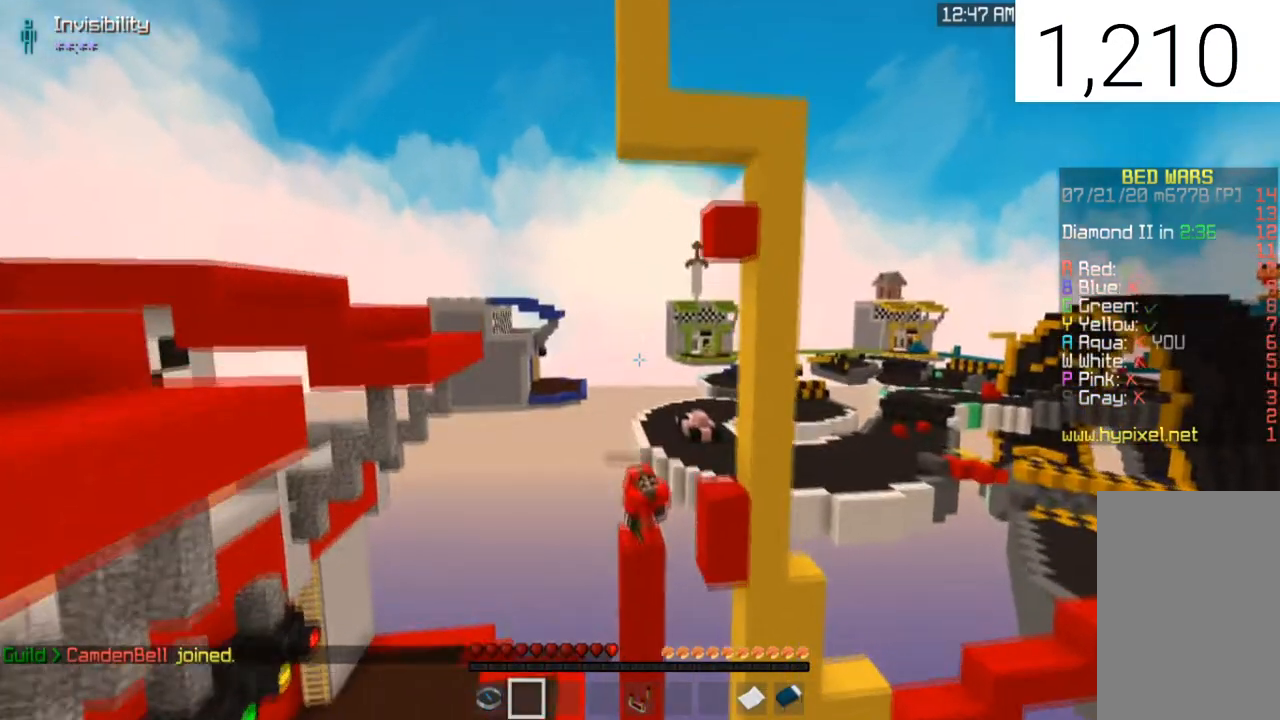
{"keys": ["space"], "mouse": [], "events": [[100, "a", "up"]]}
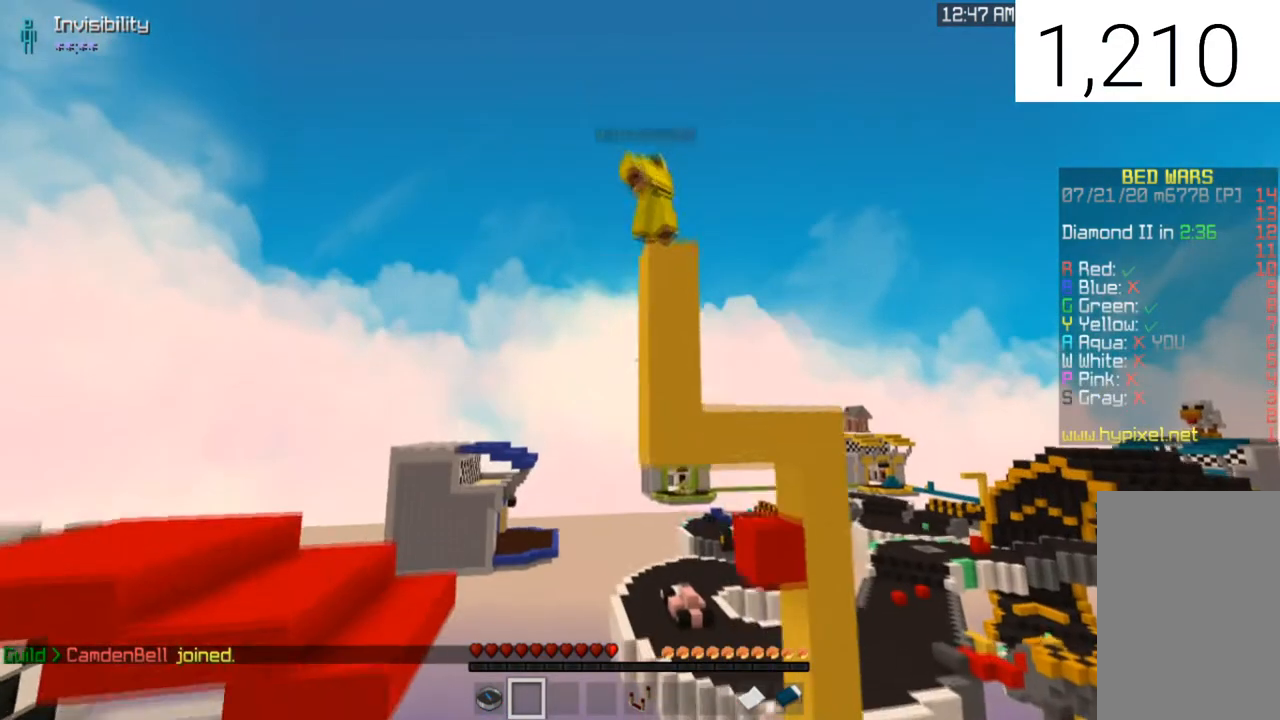
{"keys": ["s"], "mouse": [], "events": [[100, "s", "down"], [201, "space", "up"]]}
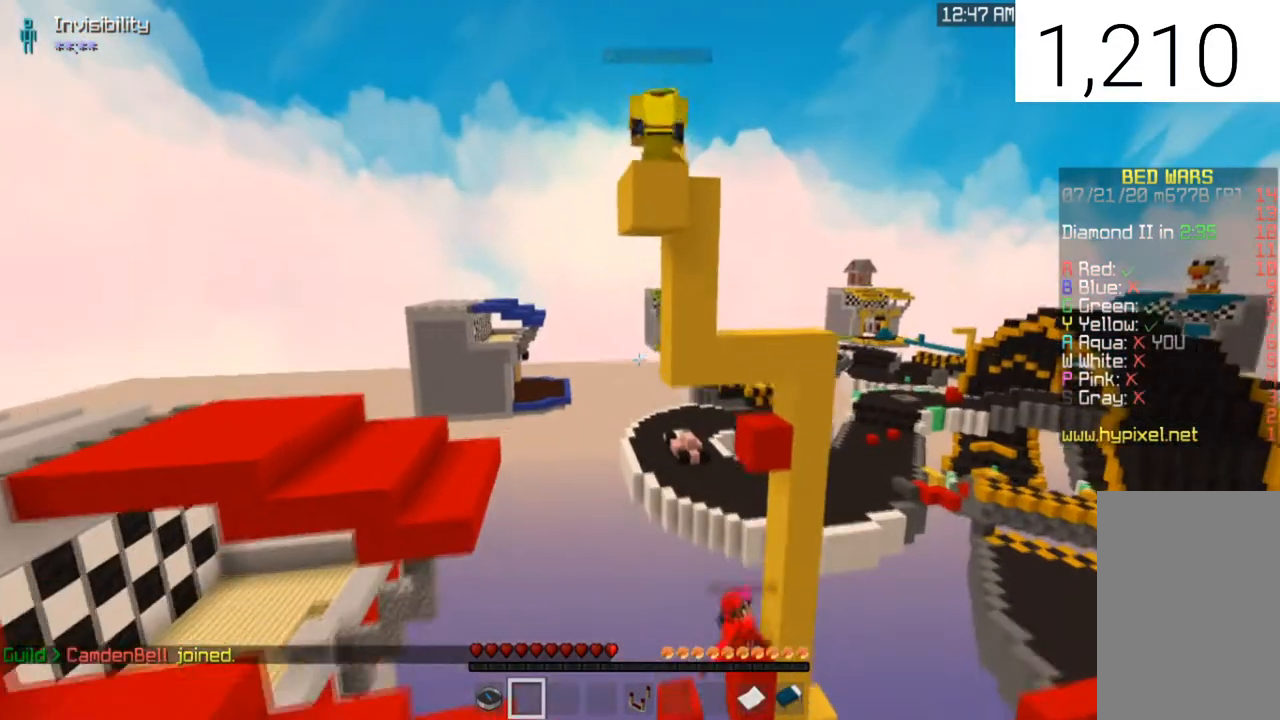
{"keys": [], "mouse": [], "events": [[133, "s", "up"]]}